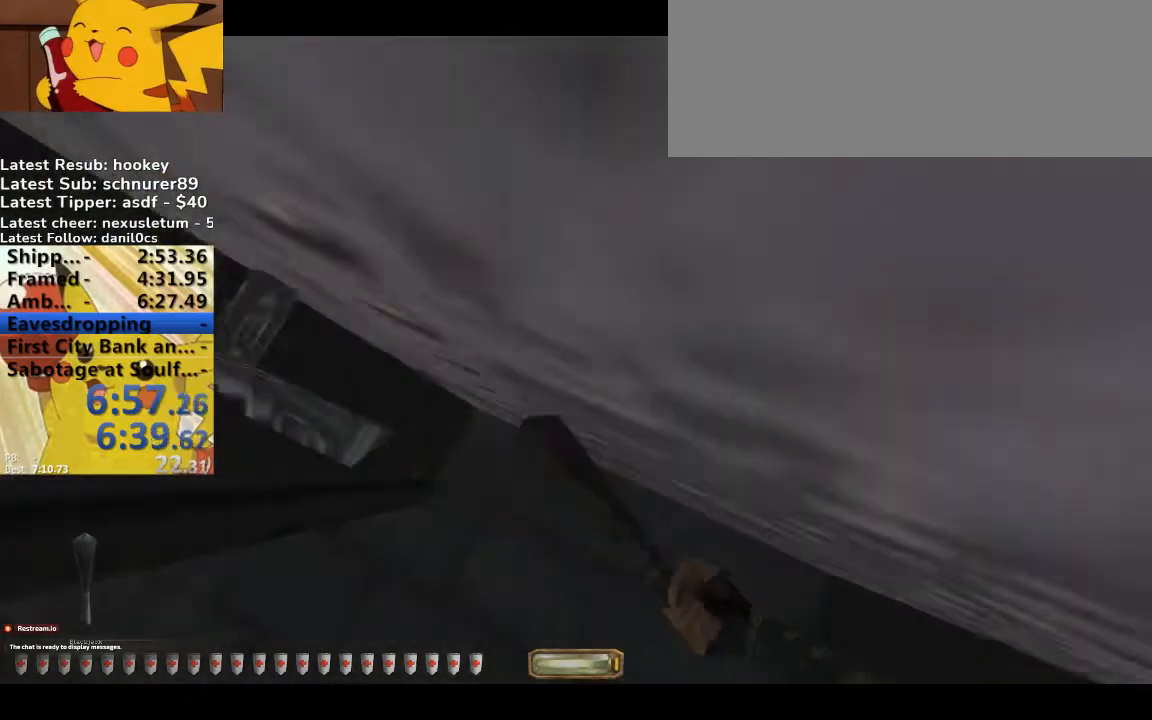
Gameplay with keyboard; each line is a JSON object with the keys held at the frame after it. "events" lists presses ("down") and releases ("up") of ".", "/", "0", "1", "2", "3", "4", "5", "6", "7", "8", "9", "a", "alt_l", "alt_r", "b", "backspace", "c", "caps_lock", "comma", "ctrl_l", "ctrl_r", "d", "down", "e", "equals", "escape", "f", "f1", "f10", "f11", "f12", "f2", "f3", "f4", "f5", "f6", "f7", "f8", "f9", "g", "h", "i", "j", "k", "l", "lbracket", "left", "m", "minus", "n", "o", "p", "q", "quote", "r", "rbracket", "return", "right", "s", "semicolon", "shift_l", "shift_r", "space", "super", "t", "tab", "tilde", "u", "up", "v", "w", "x", "y" and "z" between this image and that frame as [ms after this image, input, new state], when the widget could be followed in between. No other keys are recorded. Mouse input is not recorded.
{"keys": ["a", "w"], "events": [[267, "a", "down"], [267, "s", "down"], [367, "s", "up"], [433, "w", "down"]]}
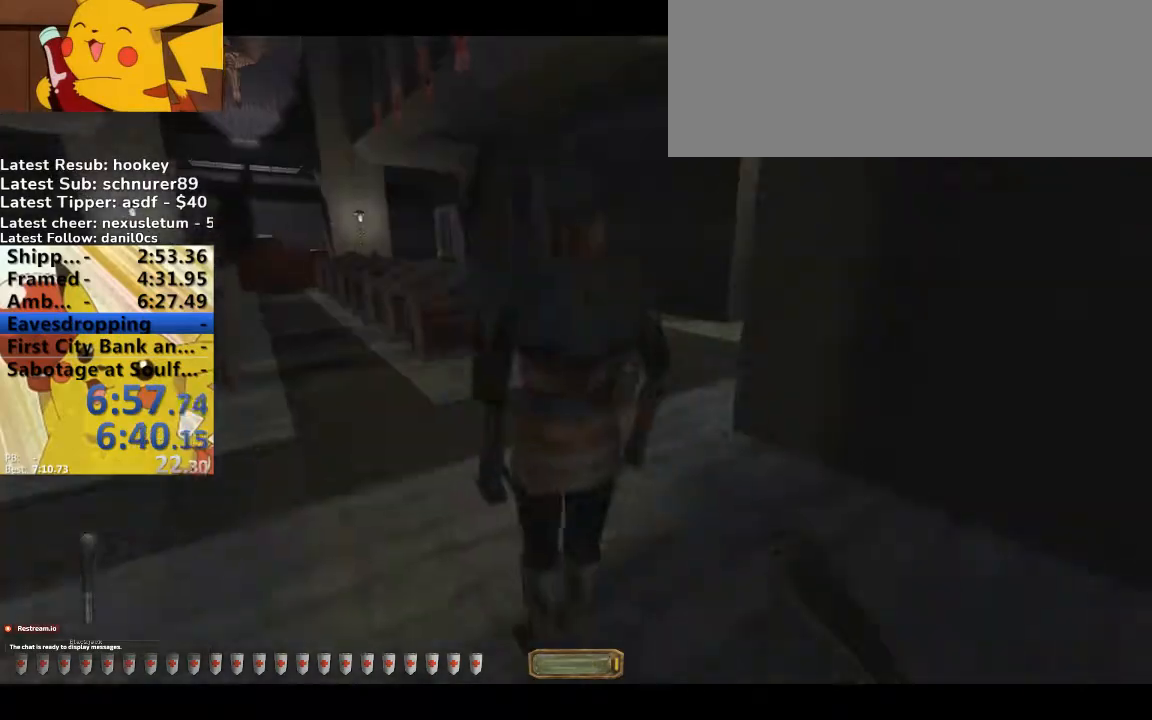
{"keys": ["d", "w"], "events": [[367, "a", "up"], [367, "d", "down"]]}
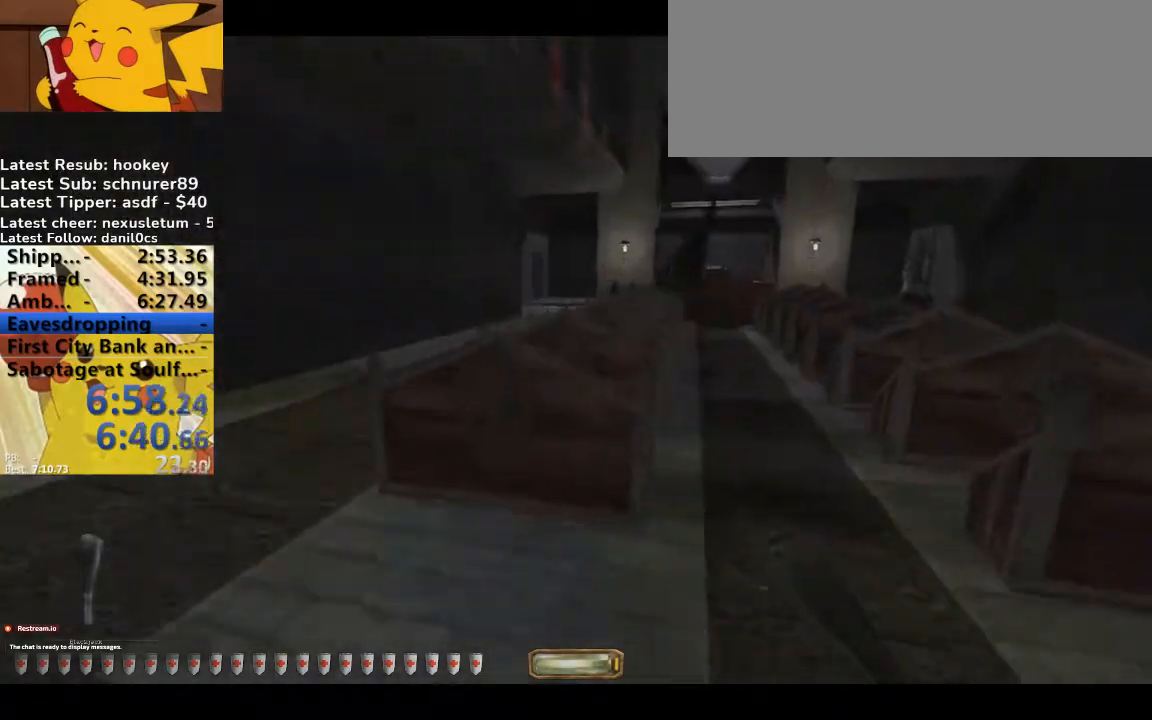
{"keys": ["d", "w"], "events": []}
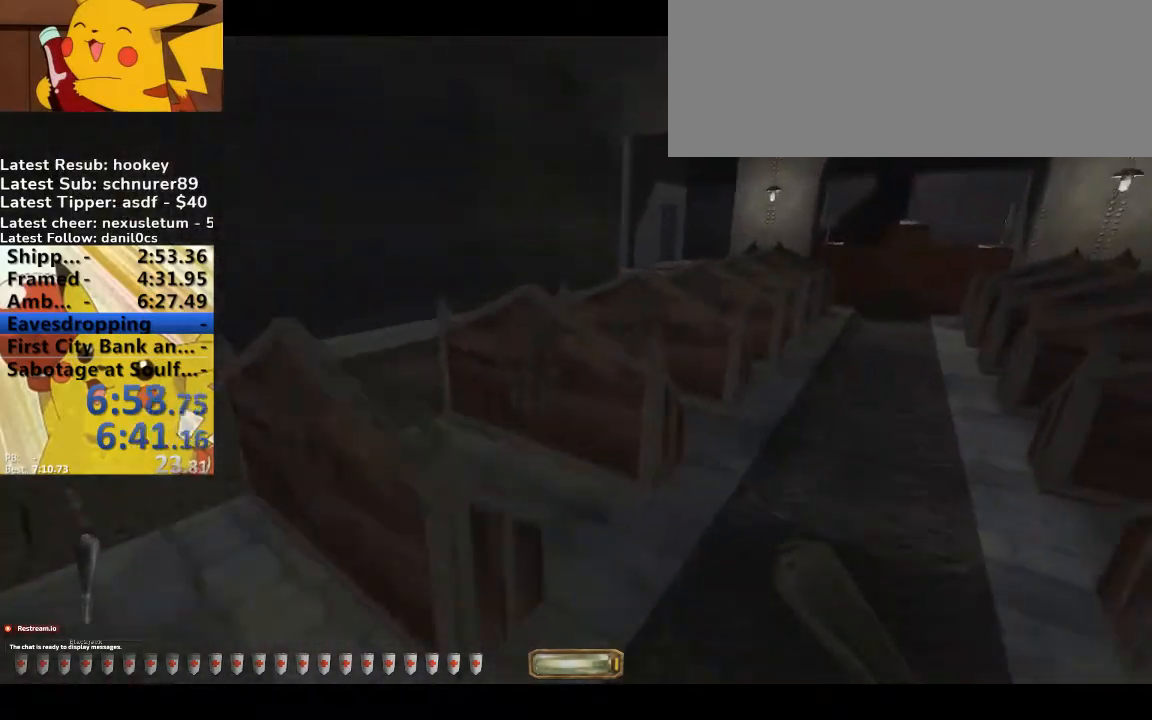
{"keys": ["d", "w"], "events": [[300, "x", "down"], [433, "x", "up"]]}
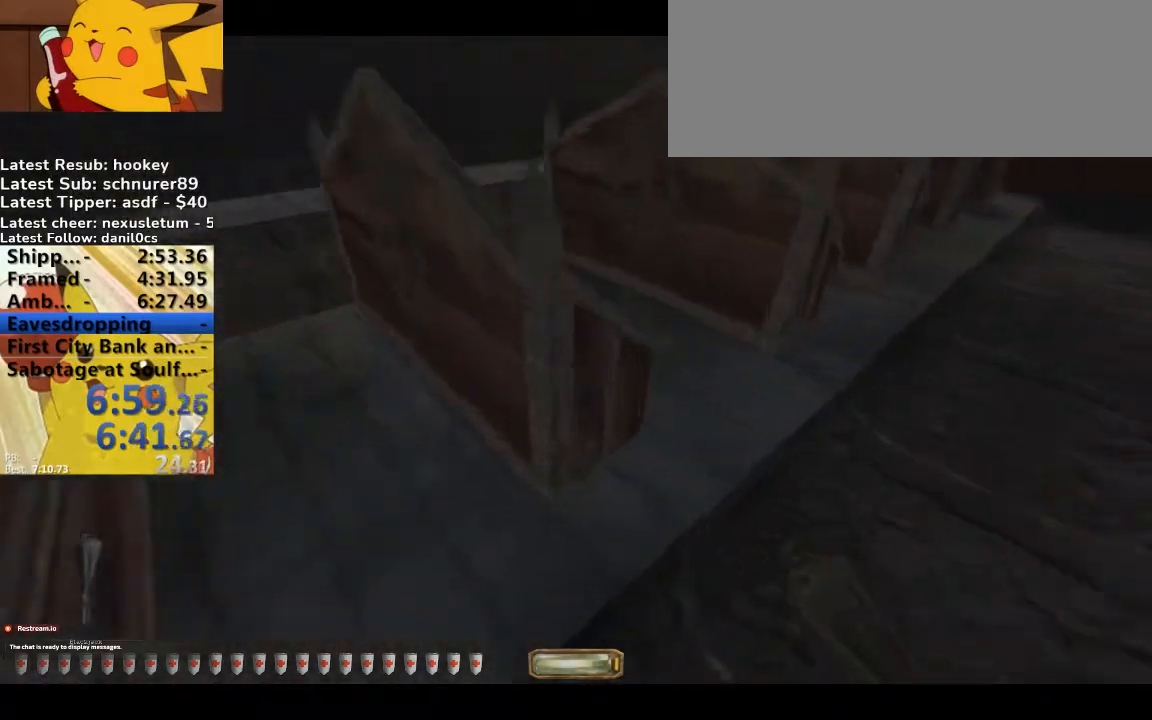
{"keys": ["d"], "events": [[33, "w", "up"], [100, "d", "up"], [267, "x", "down"], [367, "x", "up"], [500, "d", "down"]]}